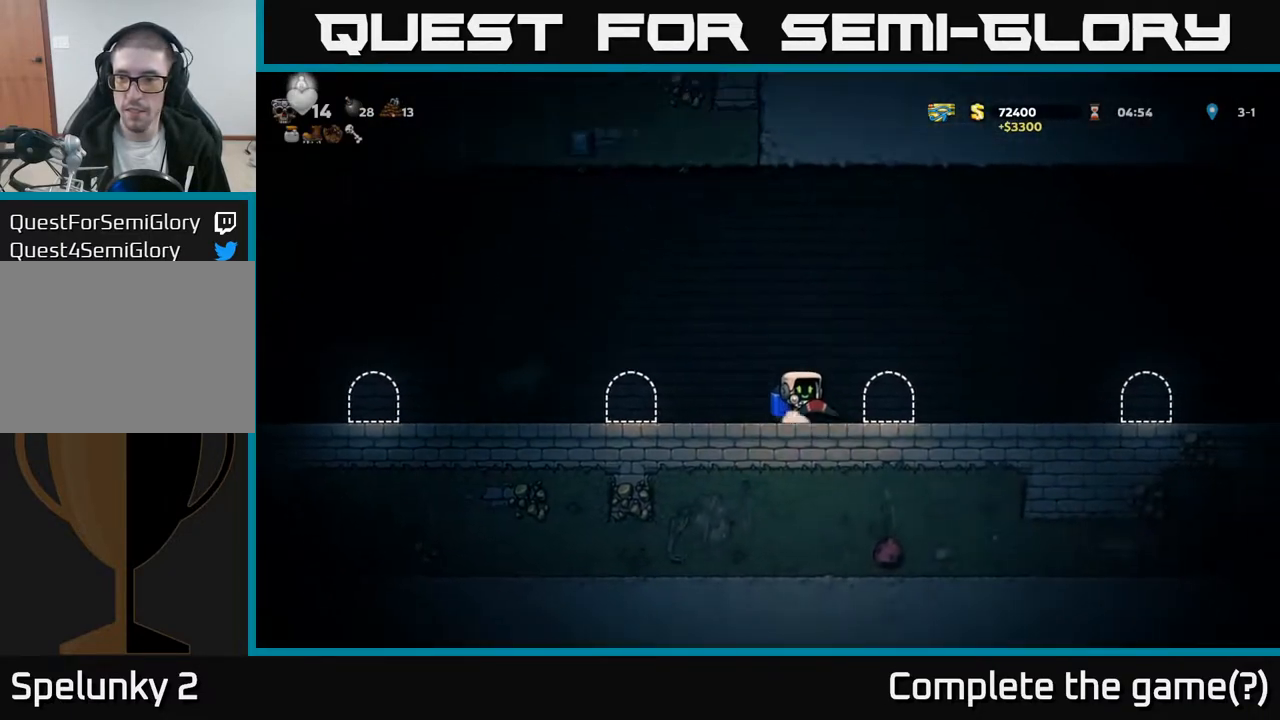
Gameplay with a controller (Xbox layout); each line is a JSON object with the inputs held at the frame after it. "events" lists button and stick changes between this image and that frame as [ms after this image, input, new state], when the widget could be followed in between.
{"buttons": ["DPAD_LEFT"], "left_stick": "center", "right_stick": "center", "events": []}
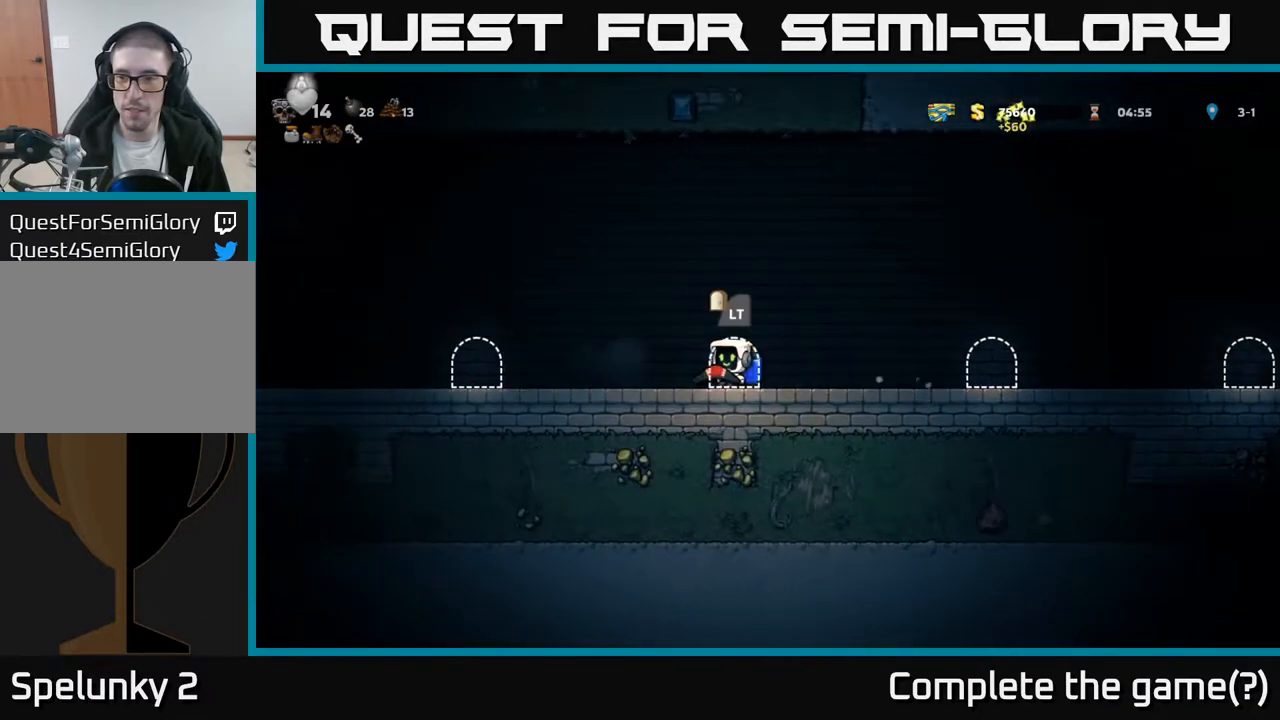
{"buttons": ["DPAD_LEFT"], "left_stick": "center", "right_stick": "center", "events": [[67, "A", "down"], [150, "A", "up"], [233, "A", "down"], [317, "A", "up"], [400, "A", "down"], [483, "A", "up"]]}
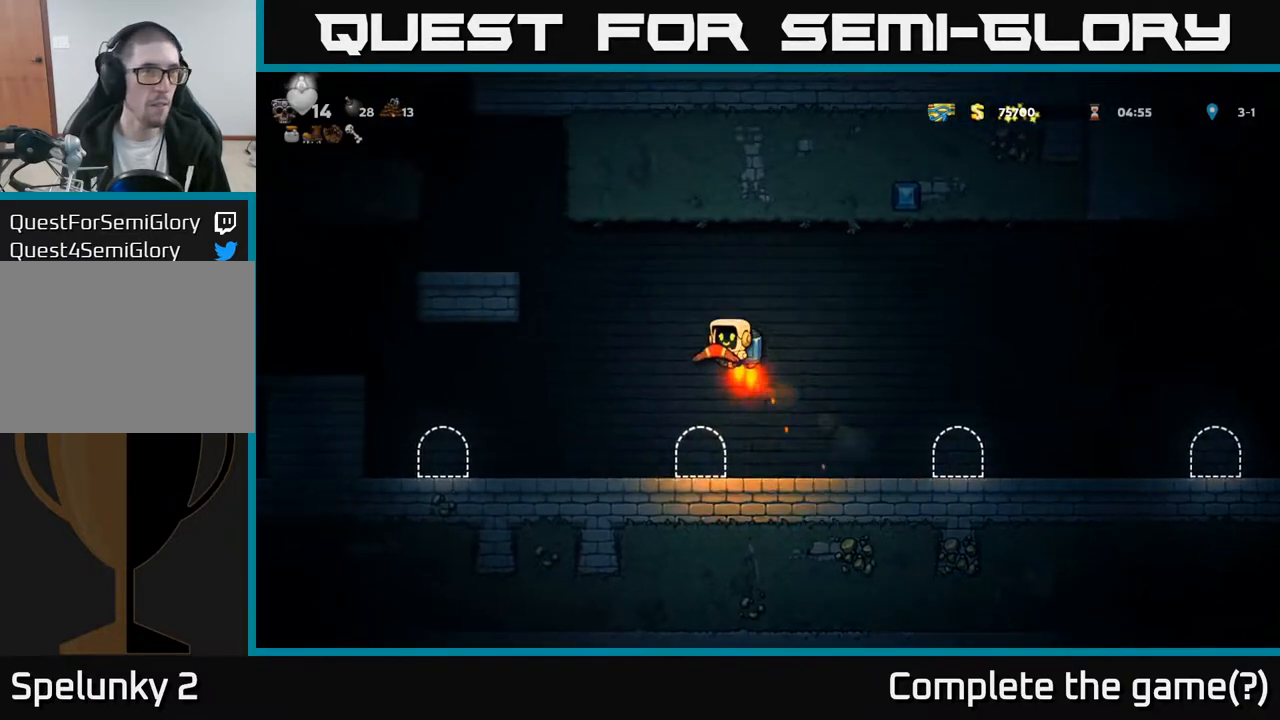
{"buttons": ["A", "DPAD_LEFT"], "left_stick": "center", "right_stick": "center", "events": [[100, "A", "down"], [183, "A", "up"], [300, "A", "down"], [400, "A", "up"], [467, "A", "down"]]}
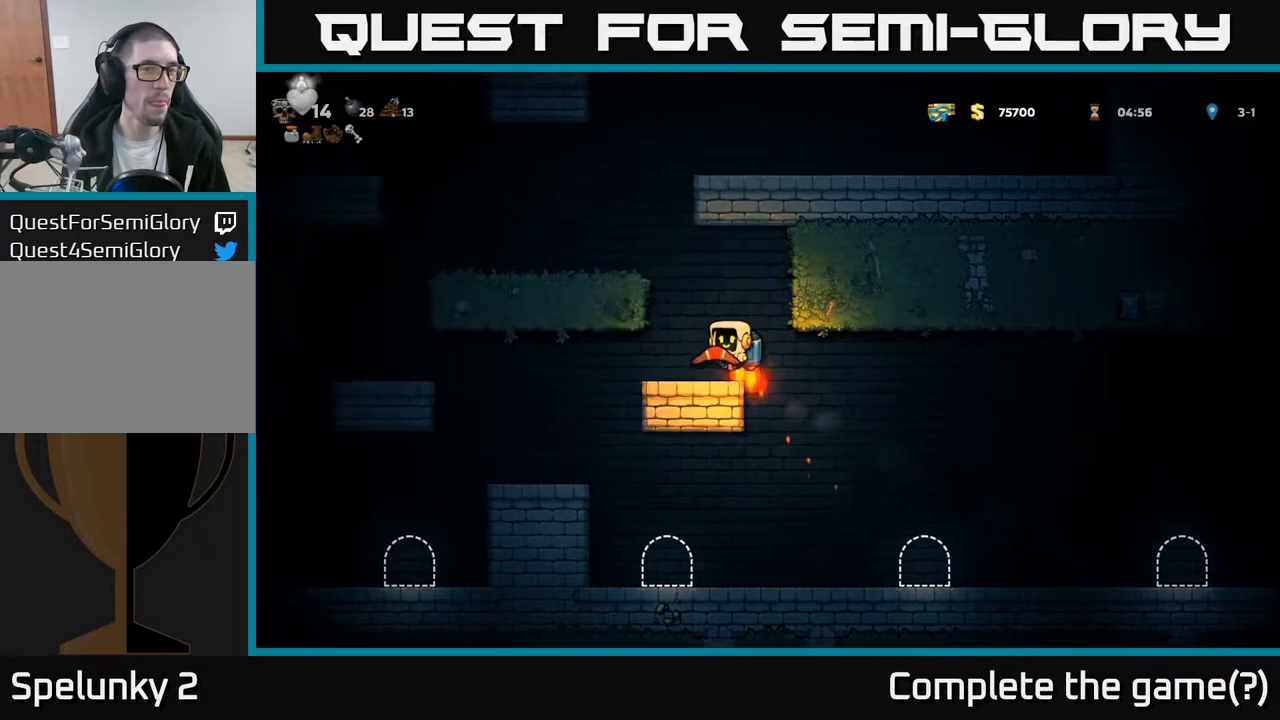
{"buttons": [], "left_stick": "center", "right_stick": "center", "events": [[217, "DPAD_LEFT", "up"], [333, "A", "up"], [350, "DPAD_LEFT", "down"], [467, "DPAD_LEFT", "up"]]}
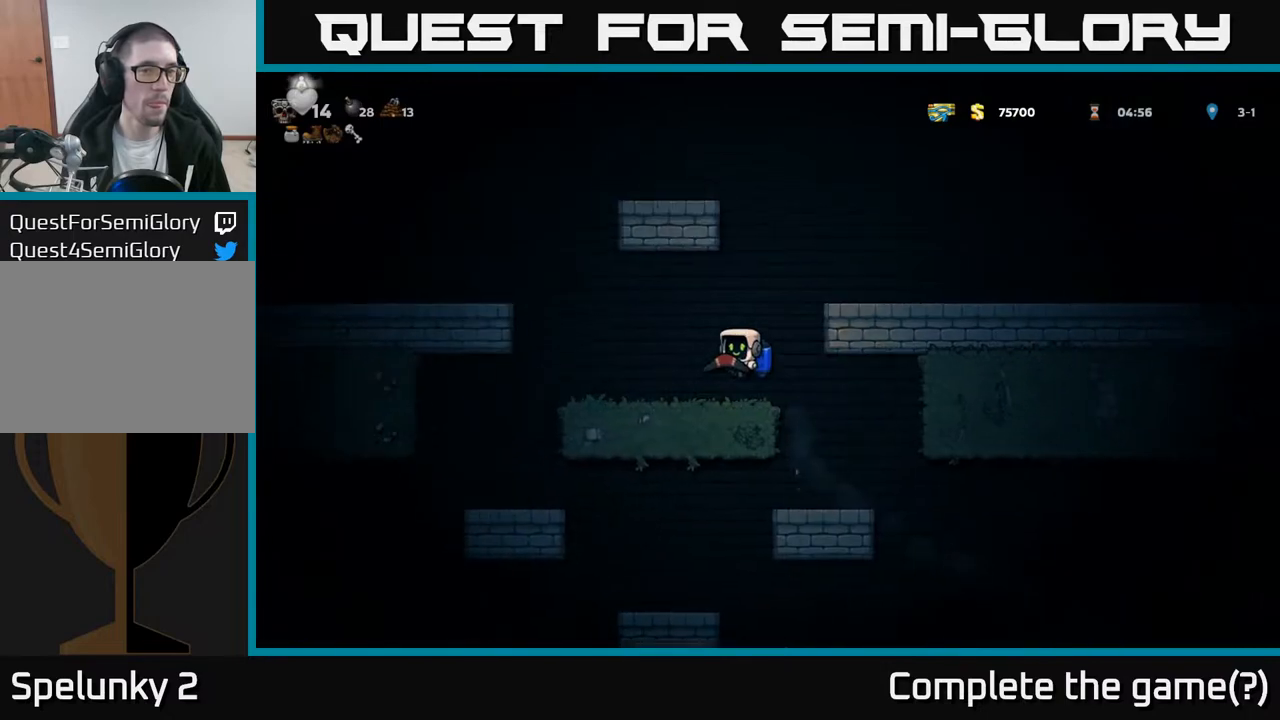
{"buttons": ["A", "DPAD_RIGHT"], "left_stick": "center", "right_stick": "center", "events": [[267, "A", "down"], [317, "DPAD_RIGHT", "down"], [383, "A", "up"], [450, "A", "down"]]}
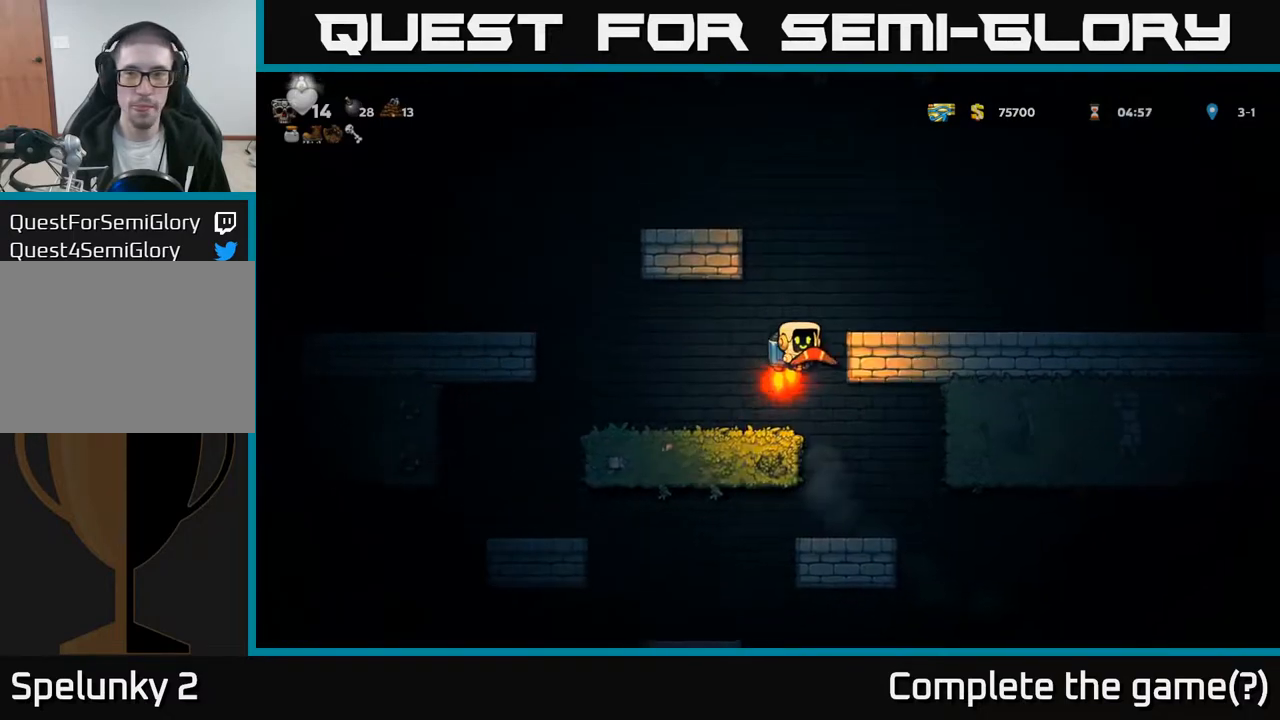
{"buttons": ["DPAD_RIGHT"], "left_stick": "center", "right_stick": "center", "events": [[83, "A", "up"]]}
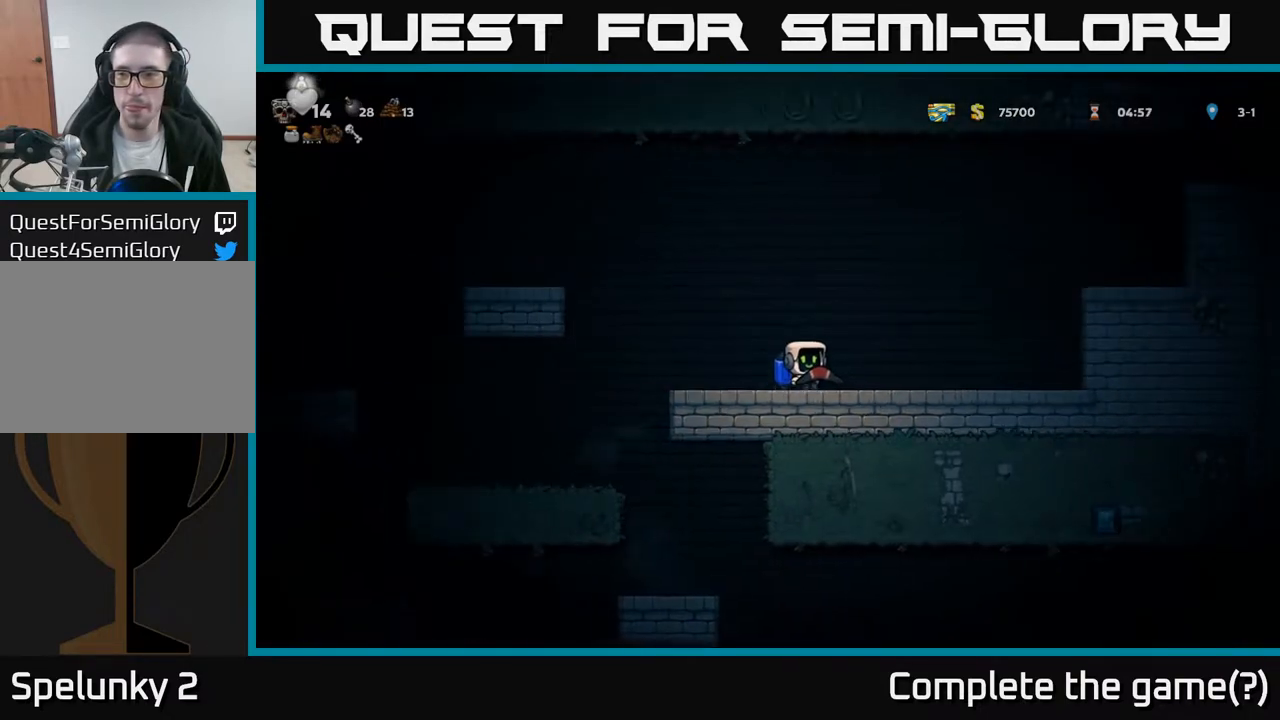
{"buttons": ["A", "DPAD_RIGHT"], "left_stick": "center", "right_stick": "center", "events": [[50, "A", "down"], [167, "A", "up"], [217, "A", "down"]]}
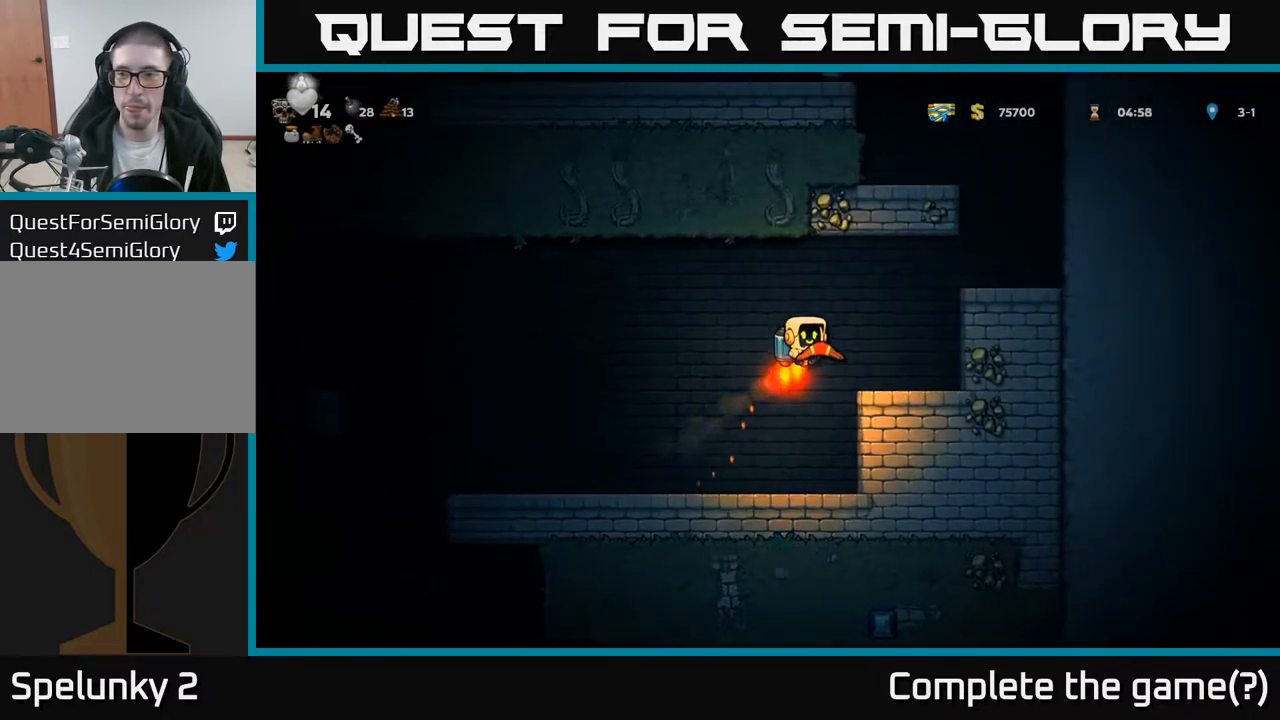
{"buttons": [], "left_stick": "center", "right_stick": "center", "events": [[250, "A", "up"], [417, "DPAD_RIGHT", "up"]]}
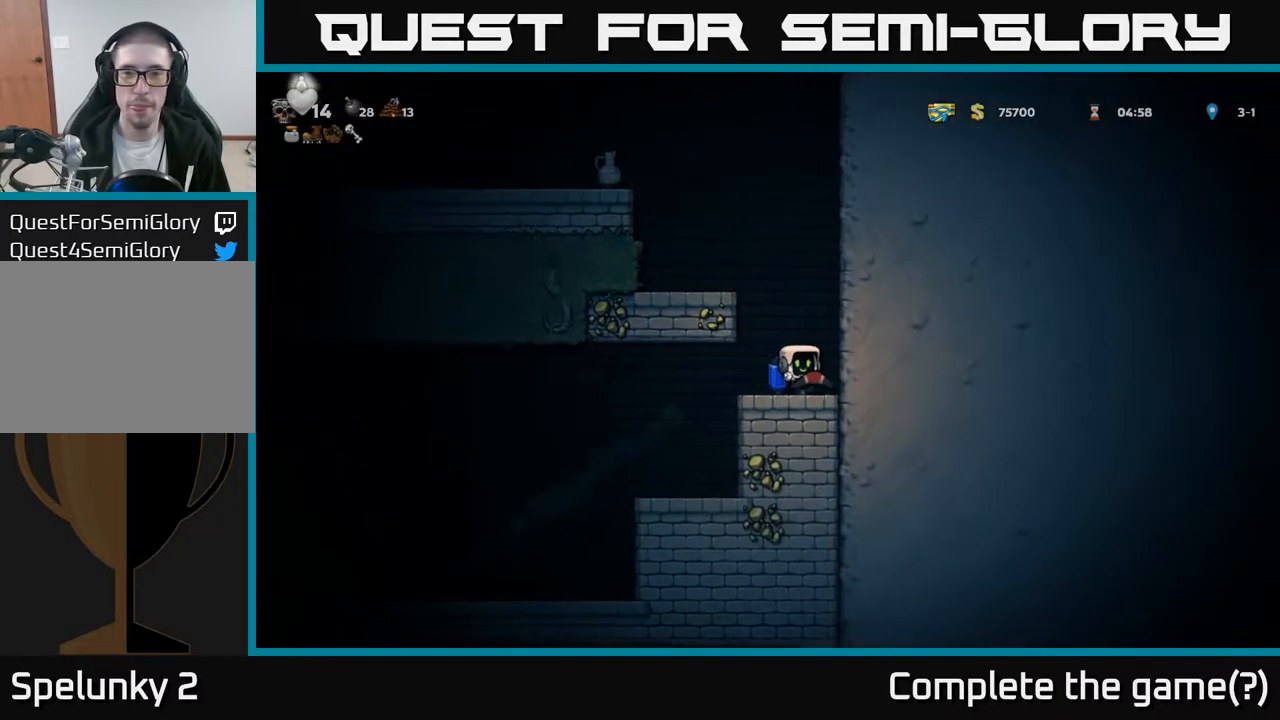
{"buttons": ["A", "DPAD_LEFT"], "left_stick": "center", "right_stick": "center", "events": [[67, "A", "down"], [100, "DPAD_LEFT", "down"], [150, "A", "up"], [183, "DPAD_LEFT", "up"], [217, "A", "down"], [333, "DPAD_LEFT", "down"]]}
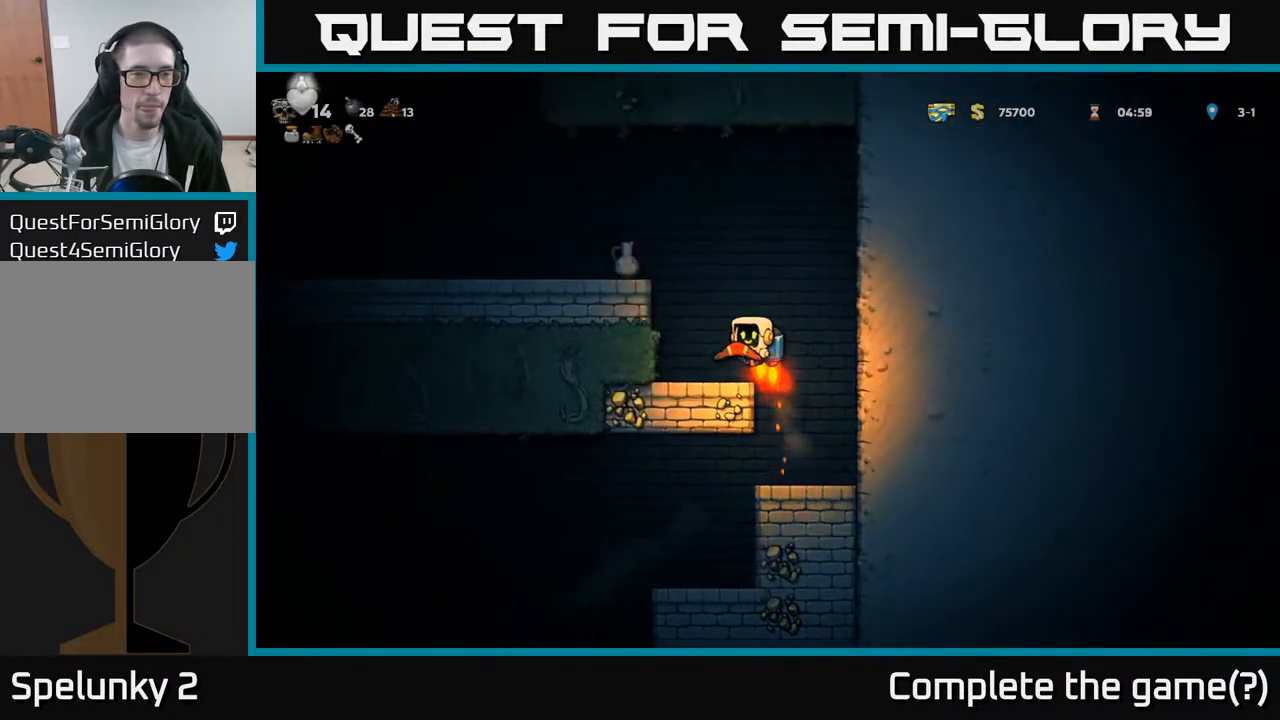
{"buttons": ["DPAD_LEFT"], "left_stick": "center", "right_stick": "center", "events": [[267, "A", "up"]]}
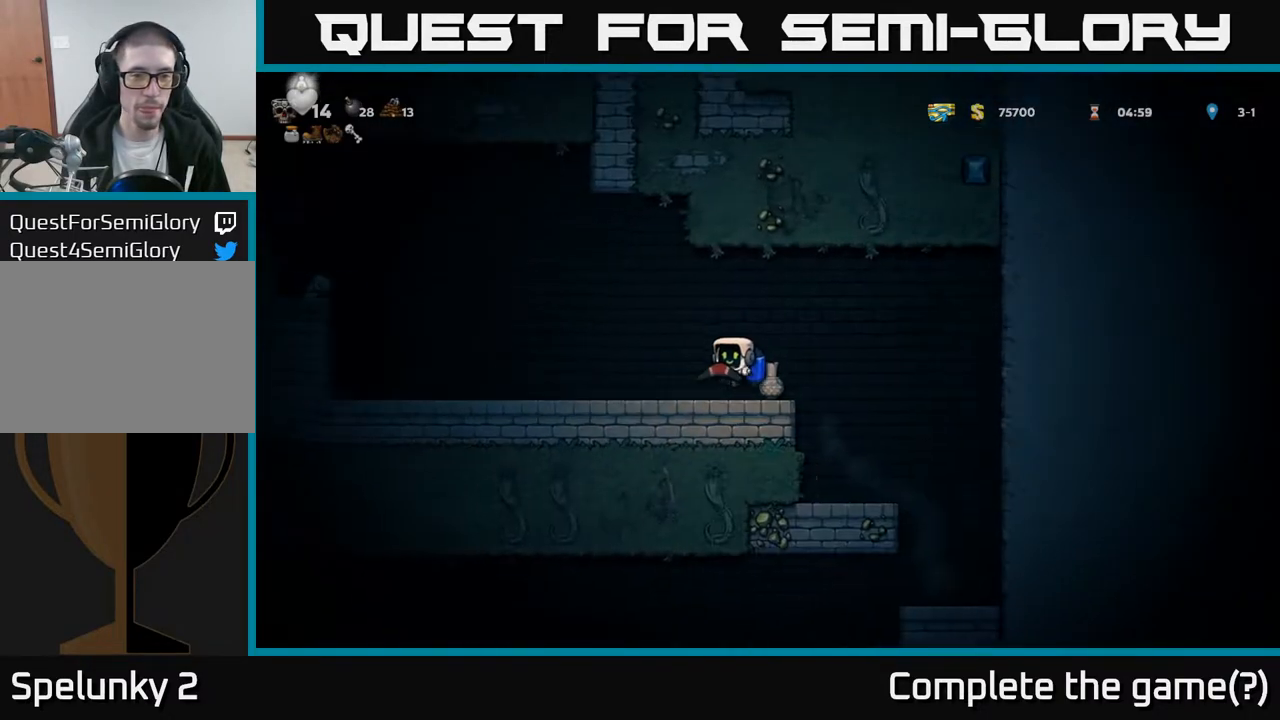
{"buttons": [], "left_stick": "center", "right_stick": "center", "events": [[50, "DPAD_LEFT", "up"], [100, "DPAD_RIGHT", "down"], [150, "DPAD_RIGHT", "up"], [150, "X", "down"], [217, "X", "up"]]}
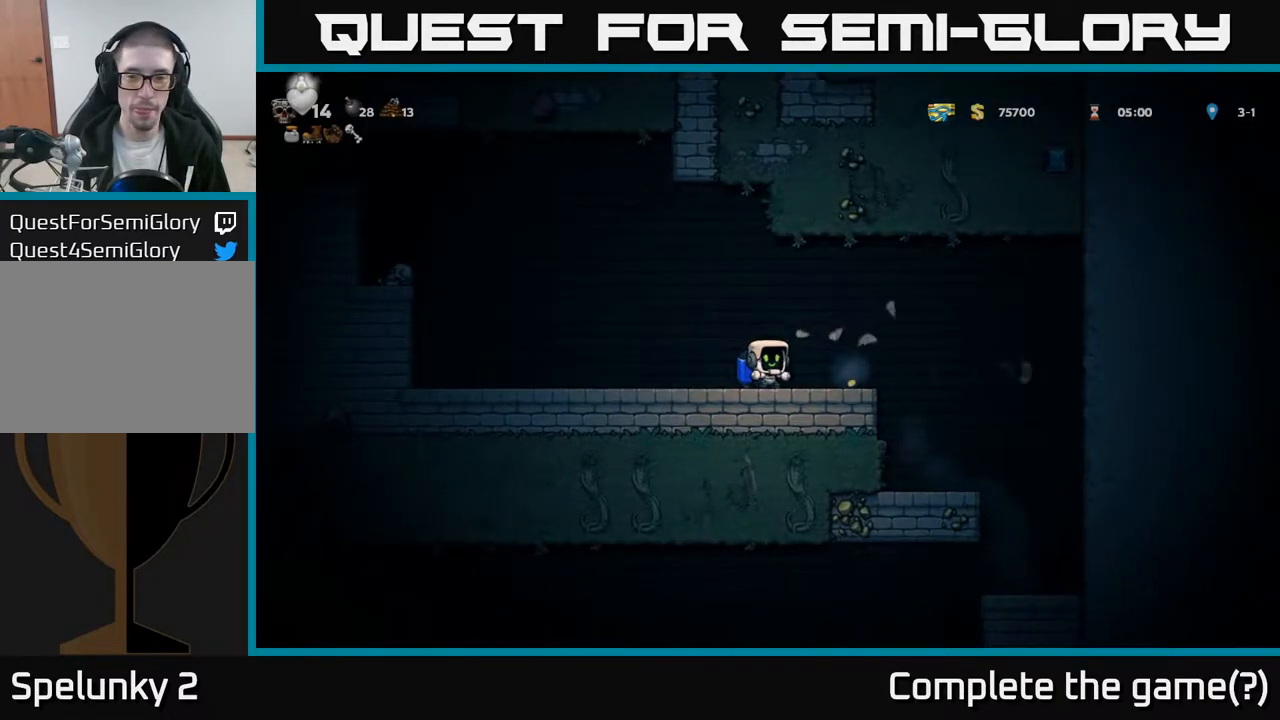
{"buttons": ["A", "DPAD_RIGHT"], "left_stick": "center", "right_stick": "center", "events": [[133, "DPAD_RIGHT", "down"], [467, "A", "down"]]}
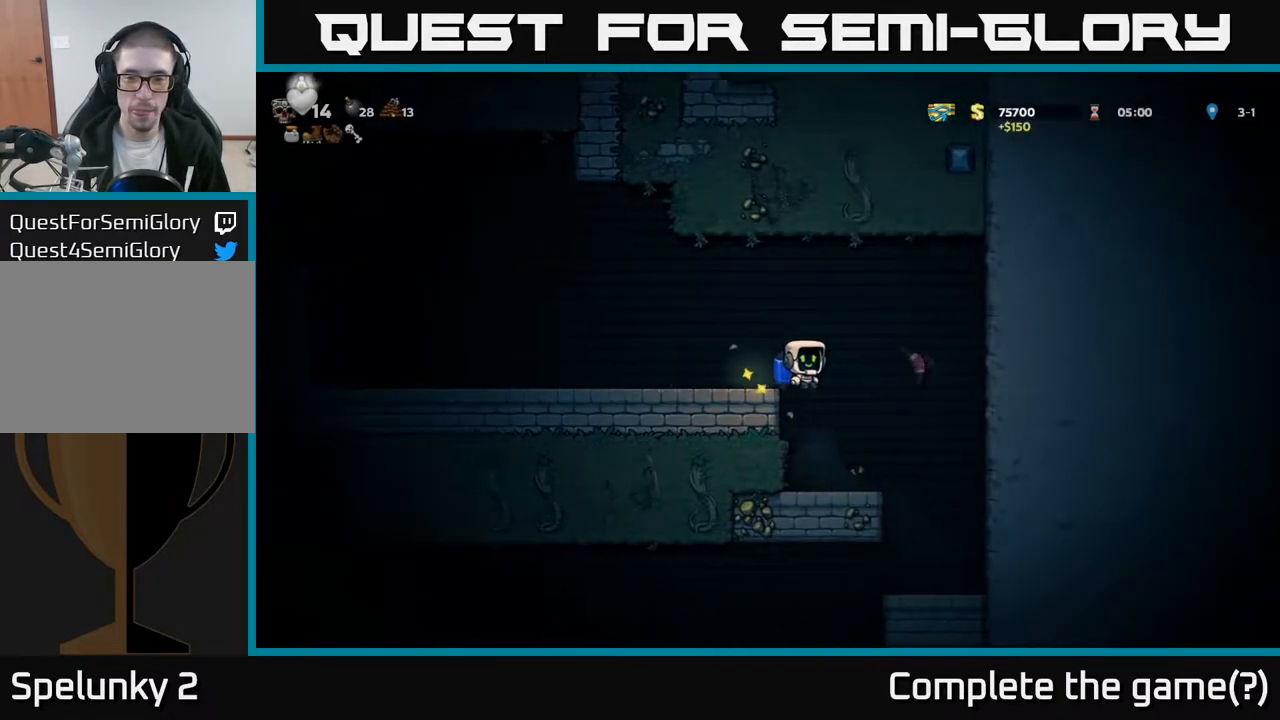
{"buttons": ["DPAD_LEFT"], "left_stick": "center", "right_stick": "center", "events": [[17, "A", "up"], [117, "DPAD_RIGHT", "up"], [183, "DPAD_LEFT", "down"], [317, "A", "down"], [467, "A", "up"]]}
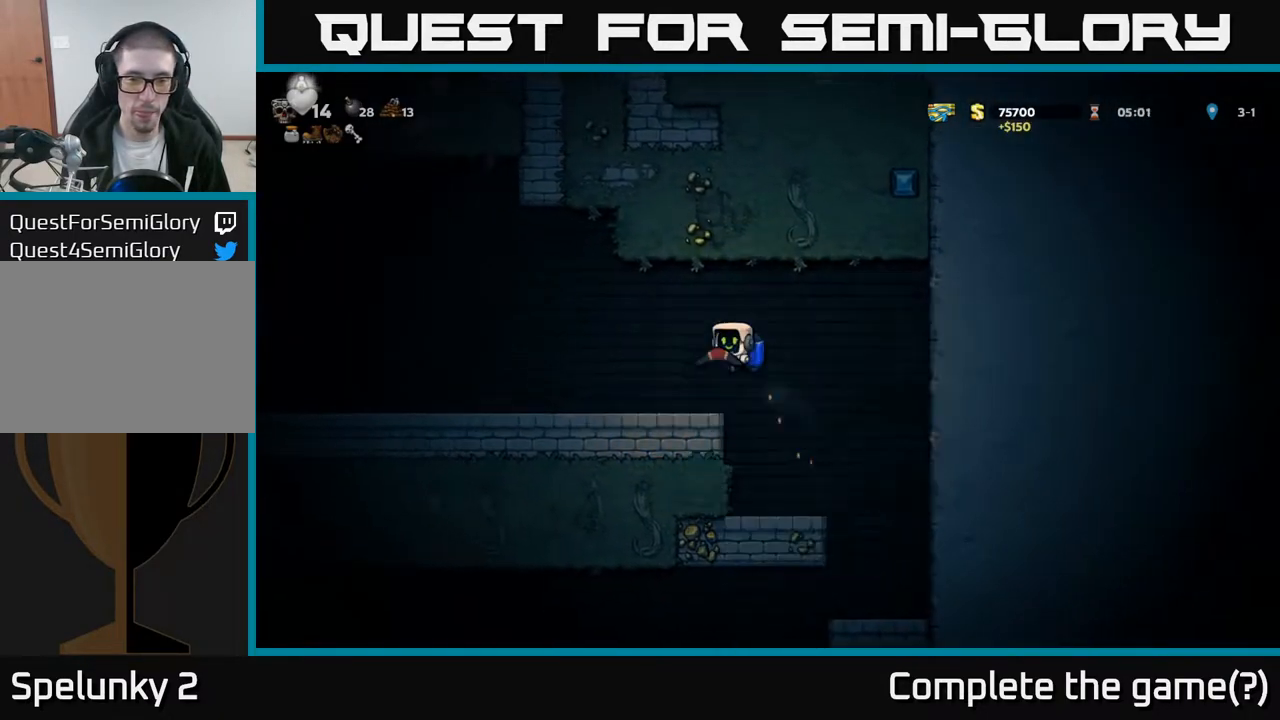
{"buttons": ["A", "DPAD_LEFT"], "left_stick": "center", "right_stick": "center", "events": [[433, "A", "down"]]}
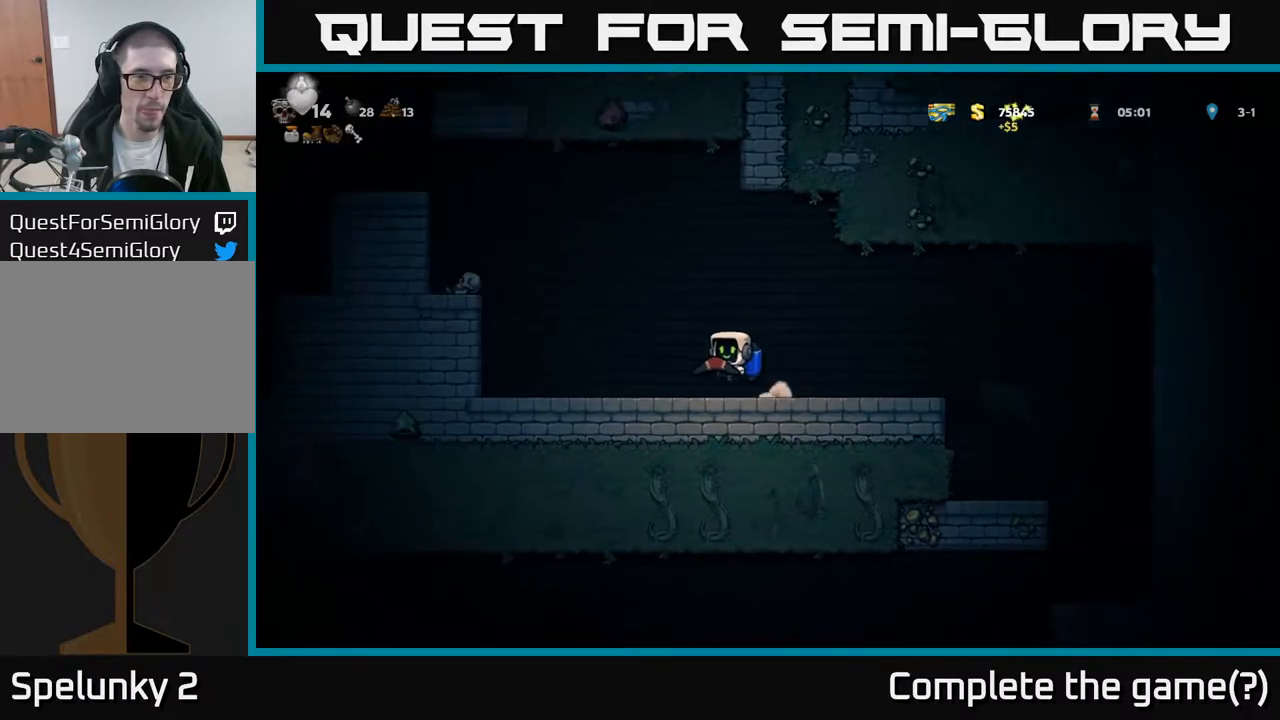
{"buttons": ["A", "DPAD_LEFT"], "left_stick": "center", "right_stick": "center", "events": [[33, "A", "up"], [83, "A", "down"], [200, "DPAD_LEFT", "up"], [383, "DPAD_LEFT", "down"]]}
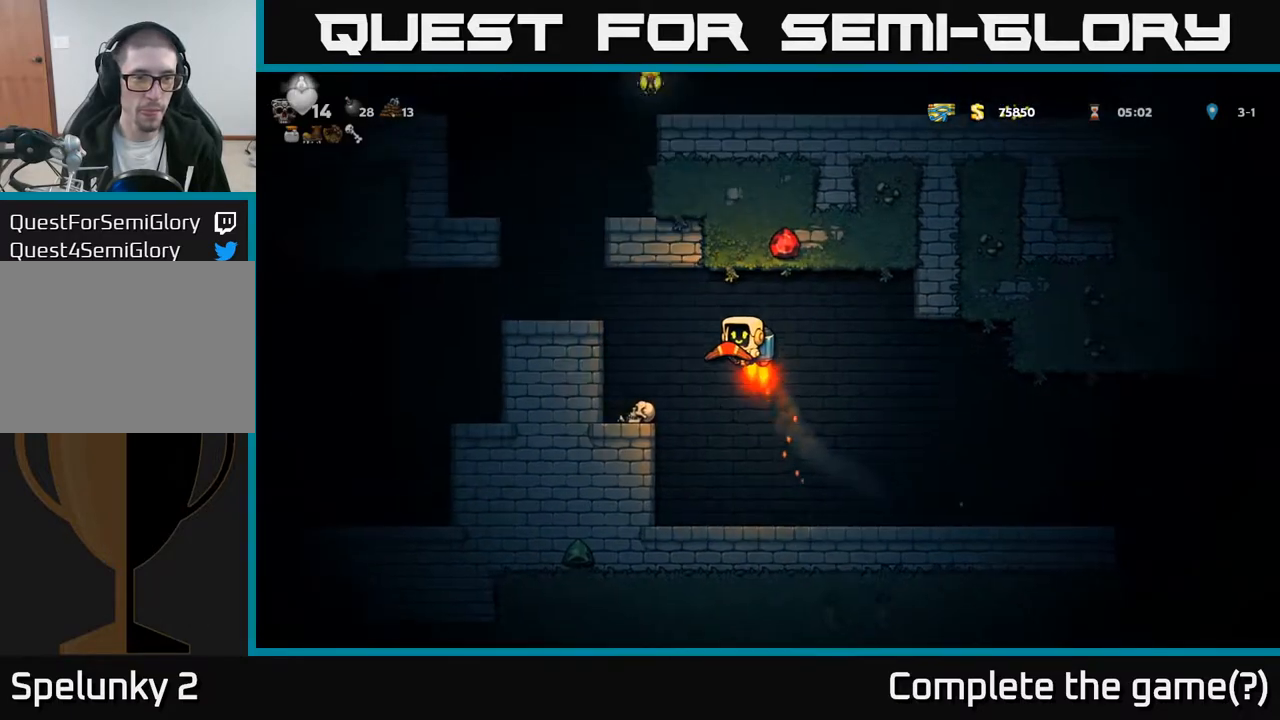
{"buttons": ["A"], "left_stick": "center", "right_stick": "center", "events": [[217, "A", "up"], [383, "DPAD_LEFT", "up"], [433, "A", "down"]]}
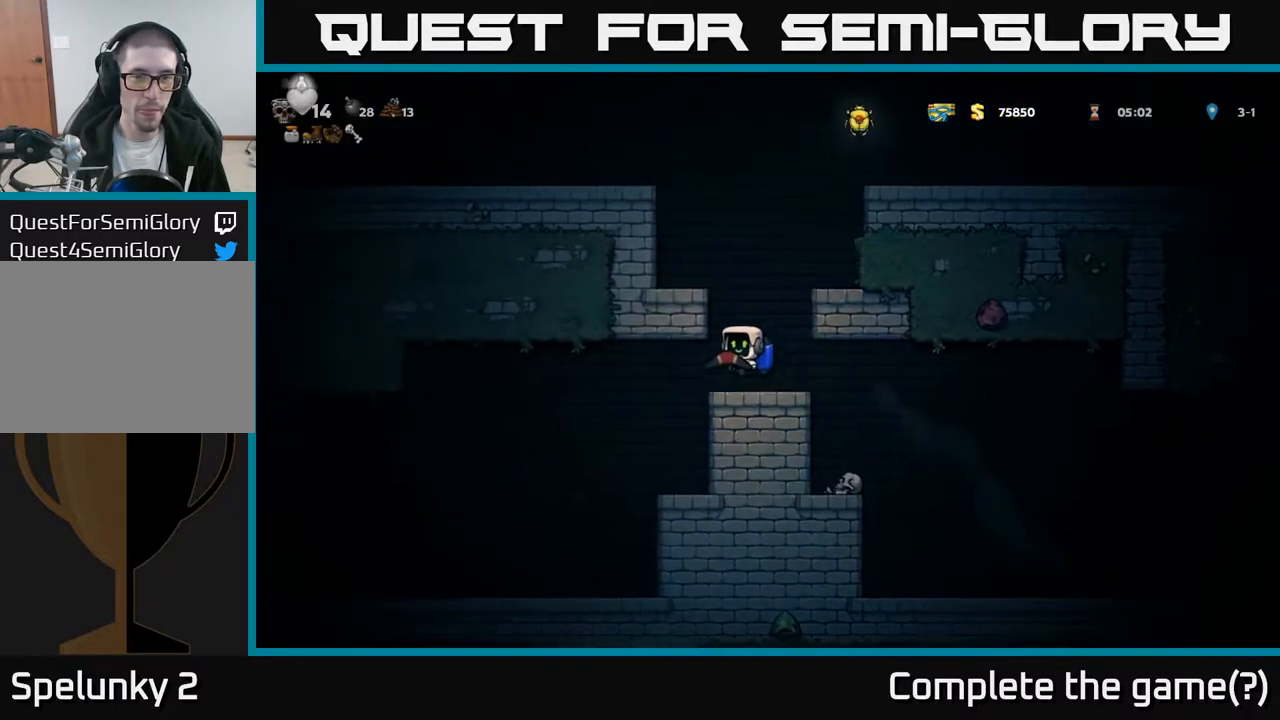
{"buttons": ["A"], "left_stick": "center", "right_stick": "center", "events": [[33, "A", "up"], [83, "A", "down"]]}
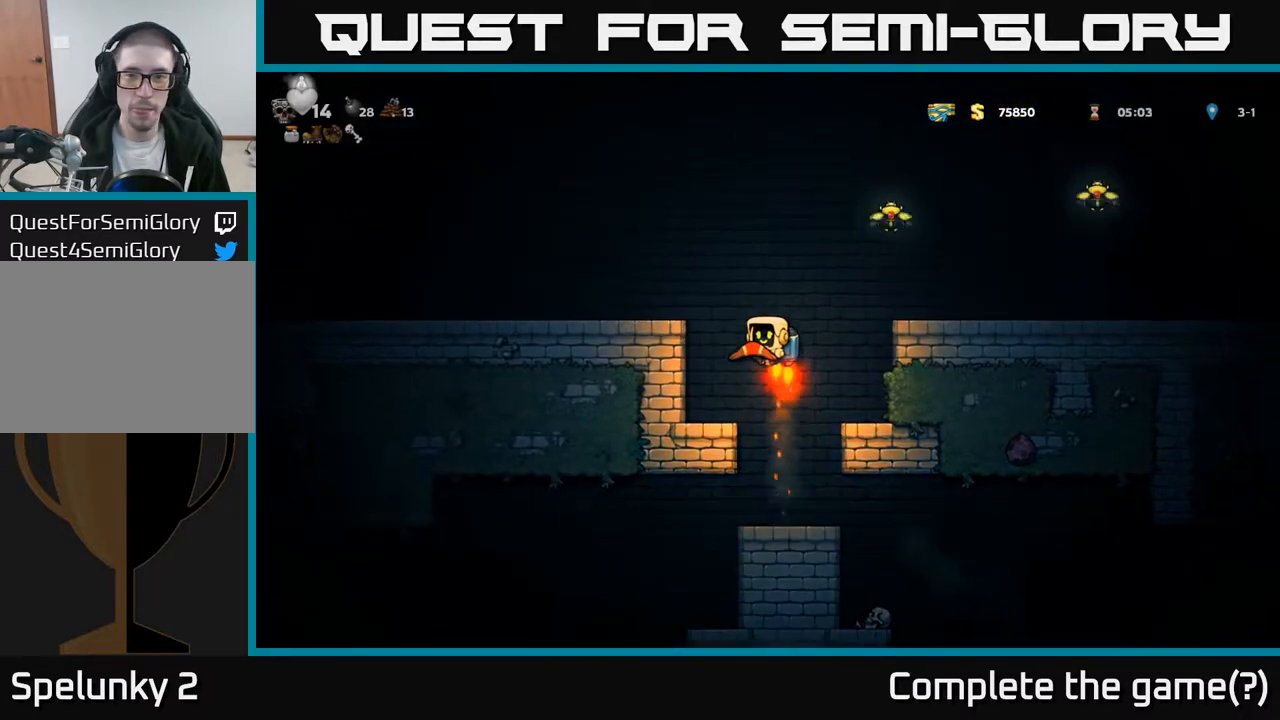
{"buttons": ["A", "DPAD_RIGHT"], "left_stick": "center", "right_stick": "center", "events": [[117, "DPAD_RIGHT", "down"]]}
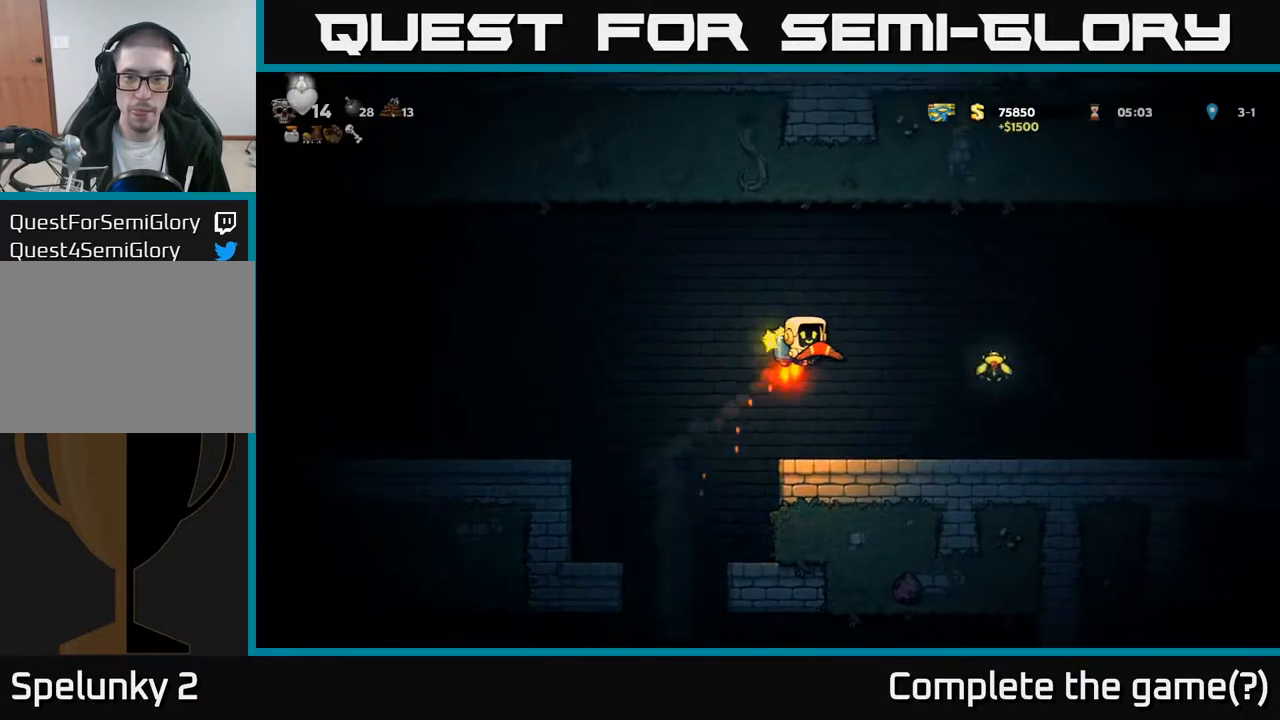
{"buttons": [], "left_stick": "center", "right_stick": "center", "events": [[50, "A", "up"], [450, "DPAD_RIGHT", "up"]]}
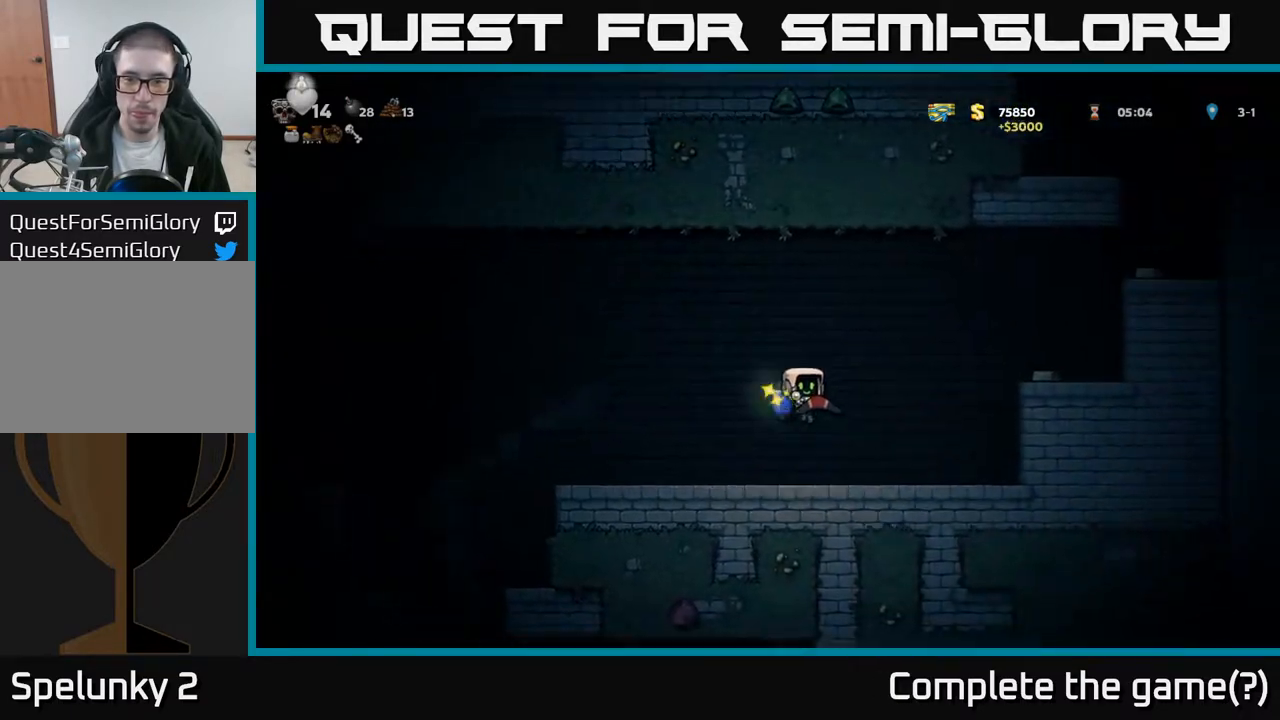
{"buttons": ["A", "DPAD_RIGHT"], "left_stick": "center", "right_stick": "center", "events": [[167, "DPAD_RIGHT", "down"], [233, "A", "down"], [333, "A", "up"], [400, "A", "down"]]}
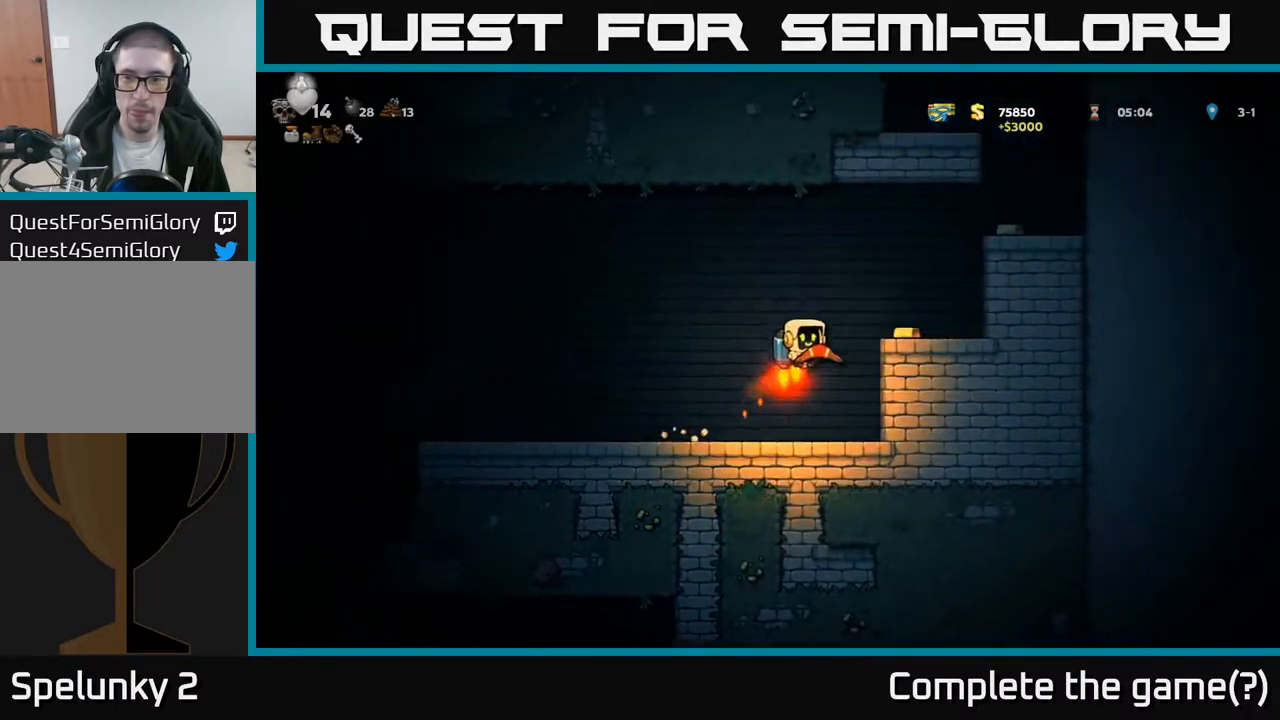
{"buttons": [], "left_stick": "center", "right_stick": "center", "events": [[17, "A", "up"], [217, "DPAD_RIGHT", "up"], [350, "A", "down"], [483, "A", "up"]]}
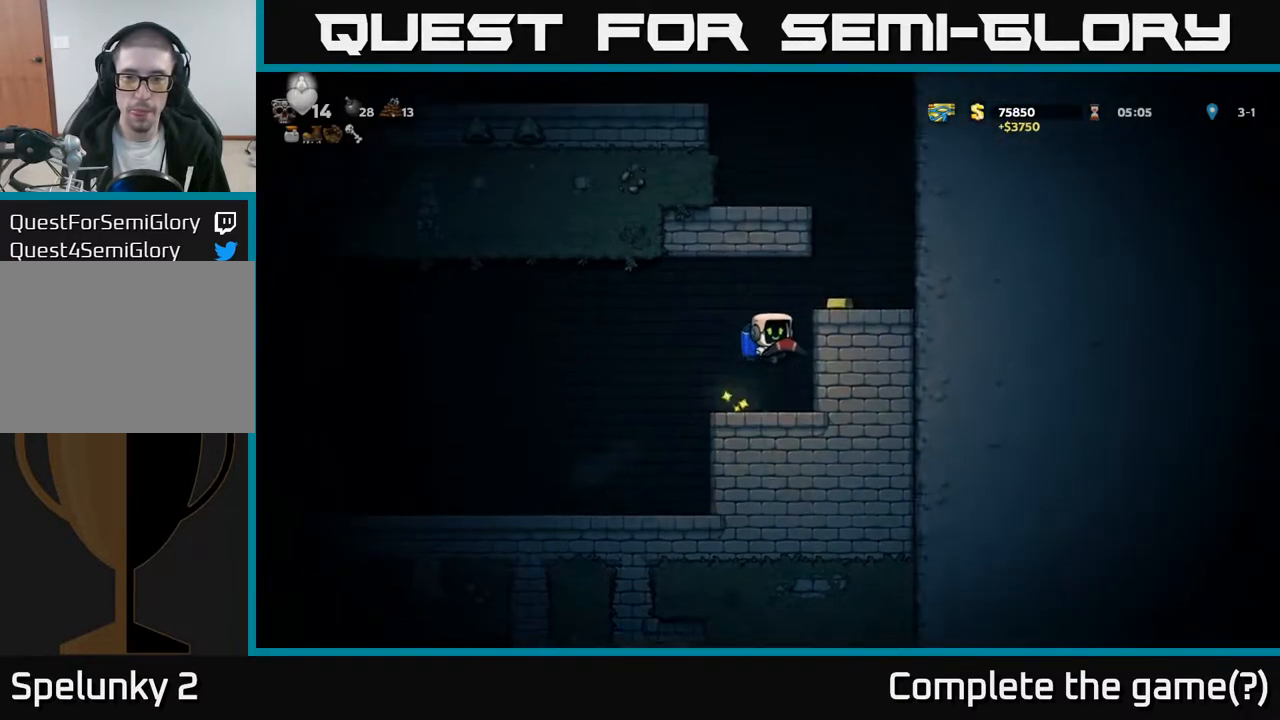
{"buttons": ["A"], "left_stick": "center", "right_stick": "center", "events": [[50, "A", "down"], [100, "DPAD_RIGHT", "down"], [167, "A", "up"], [233, "DPAD_RIGHT", "up"], [450, "A", "down"]]}
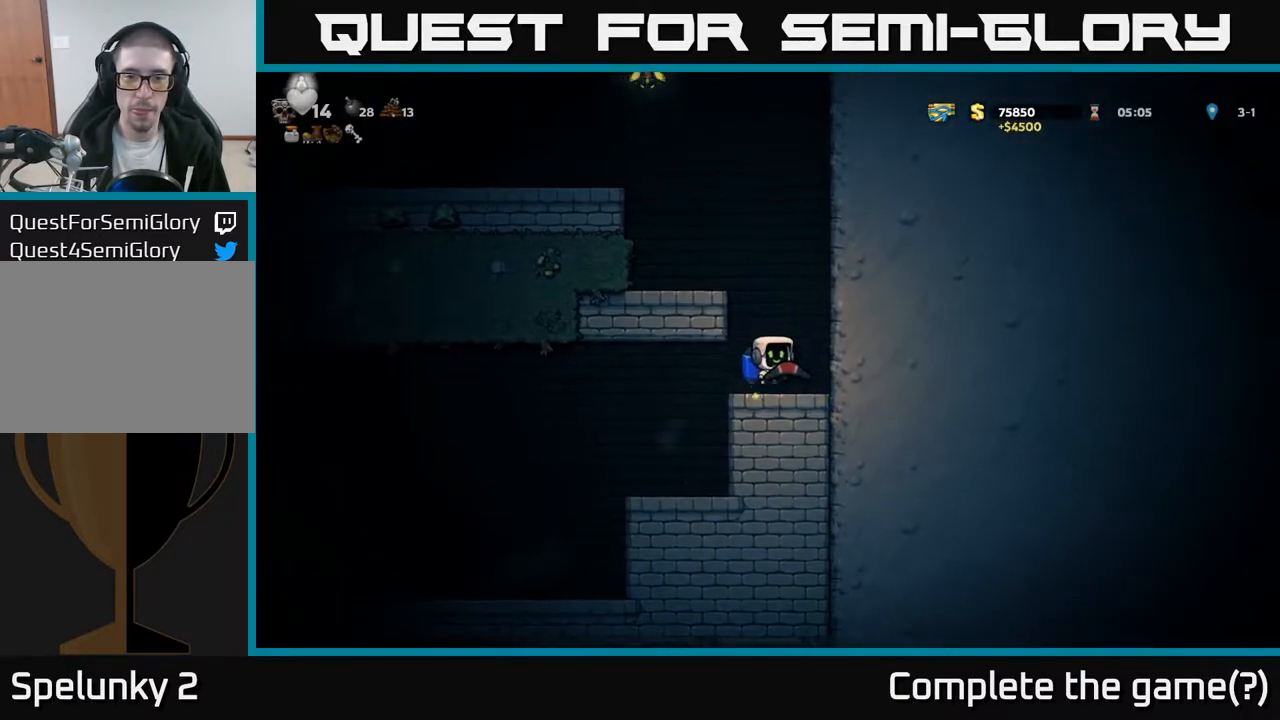
{"buttons": ["A"], "left_stick": "center", "right_stick": "center", "events": [[67, "A", "up"], [150, "A", "down"], [283, "DPAD_LEFT", "down"], [467, "DPAD_LEFT", "up"]]}
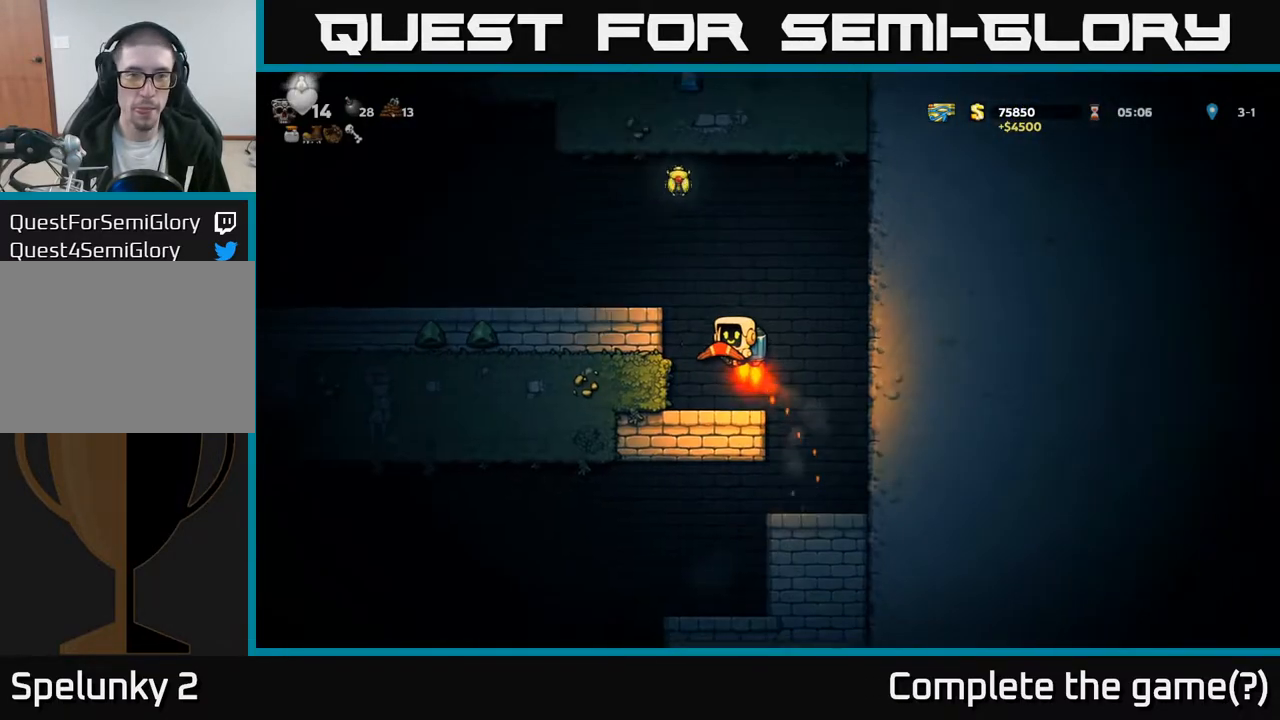
{"buttons": ["A", "DPAD_LEFT"], "left_stick": "center", "right_stick": "center", "events": [[433, "DPAD_LEFT", "down"]]}
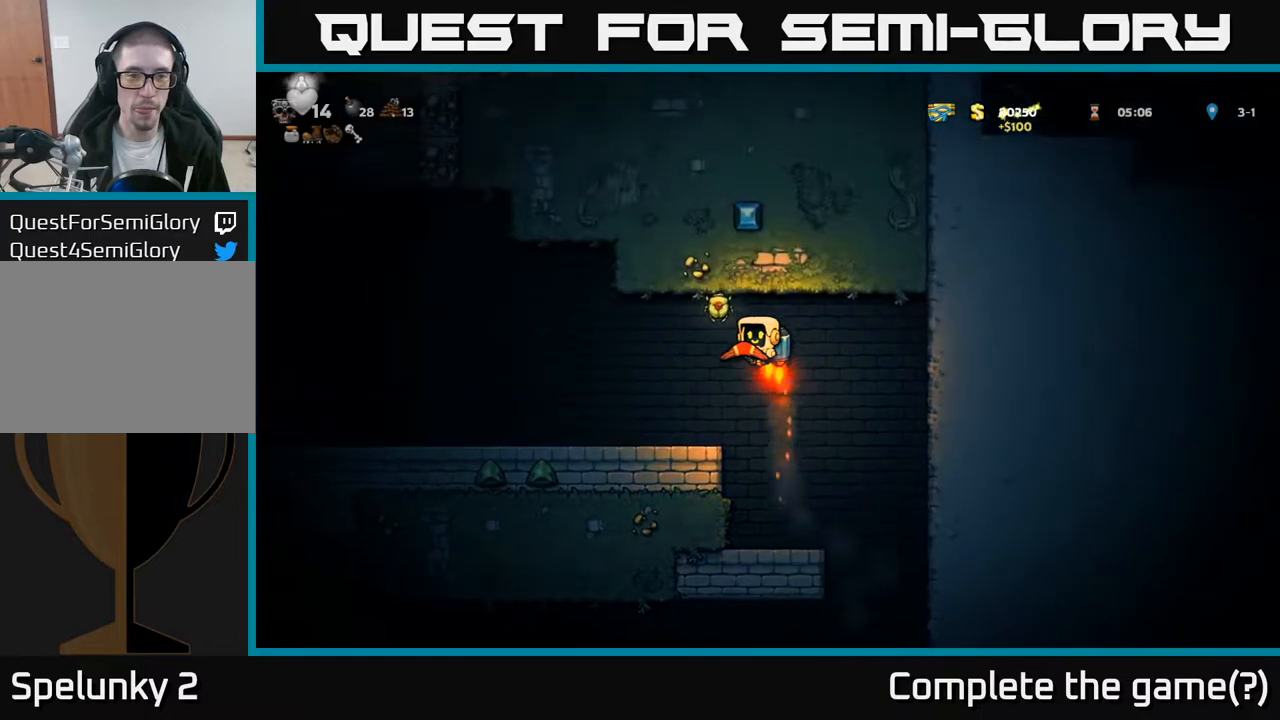
{"buttons": ["DPAD_LEFT"], "left_stick": "center", "right_stick": "center", "events": [[17, "A", "up"]]}
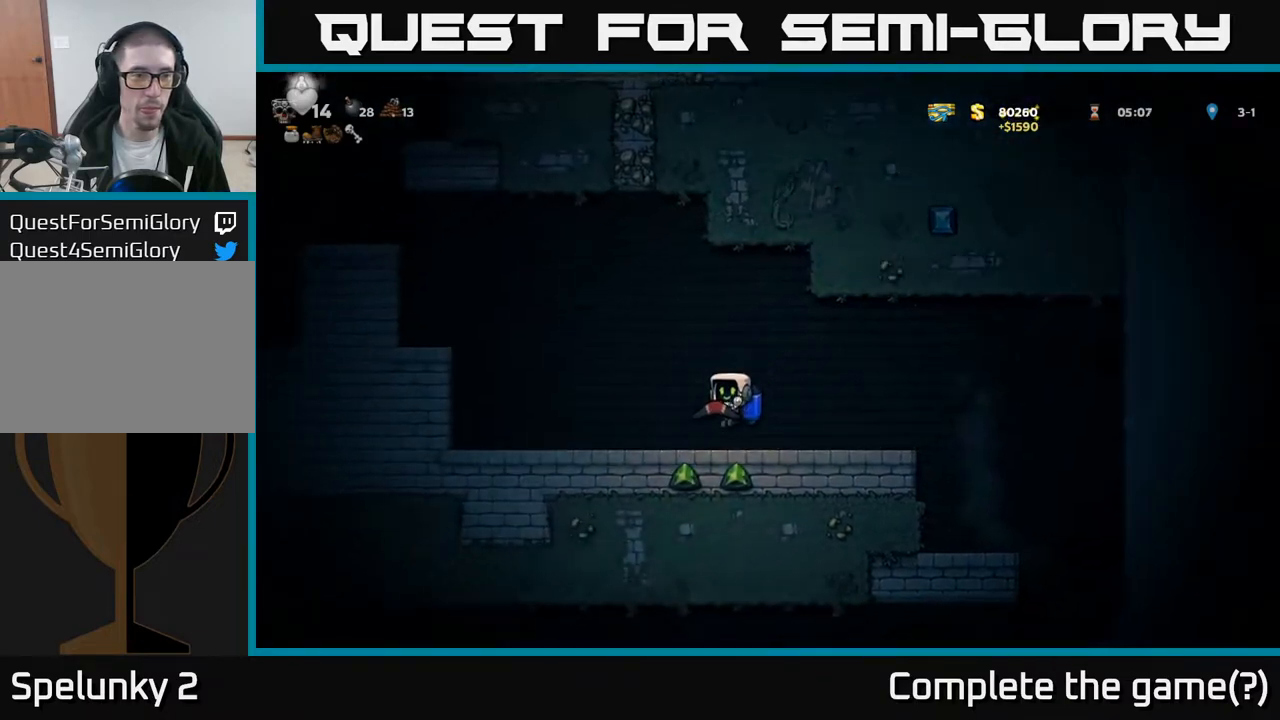
{"buttons": ["A", "DPAD_LEFT"], "left_stick": "center", "right_stick": "center", "events": [[83, "A", "down"], [183, "A", "up"], [217, "A", "down"], [217, "DPAD_LEFT", "up"], [383, "DPAD_LEFT", "down"]]}
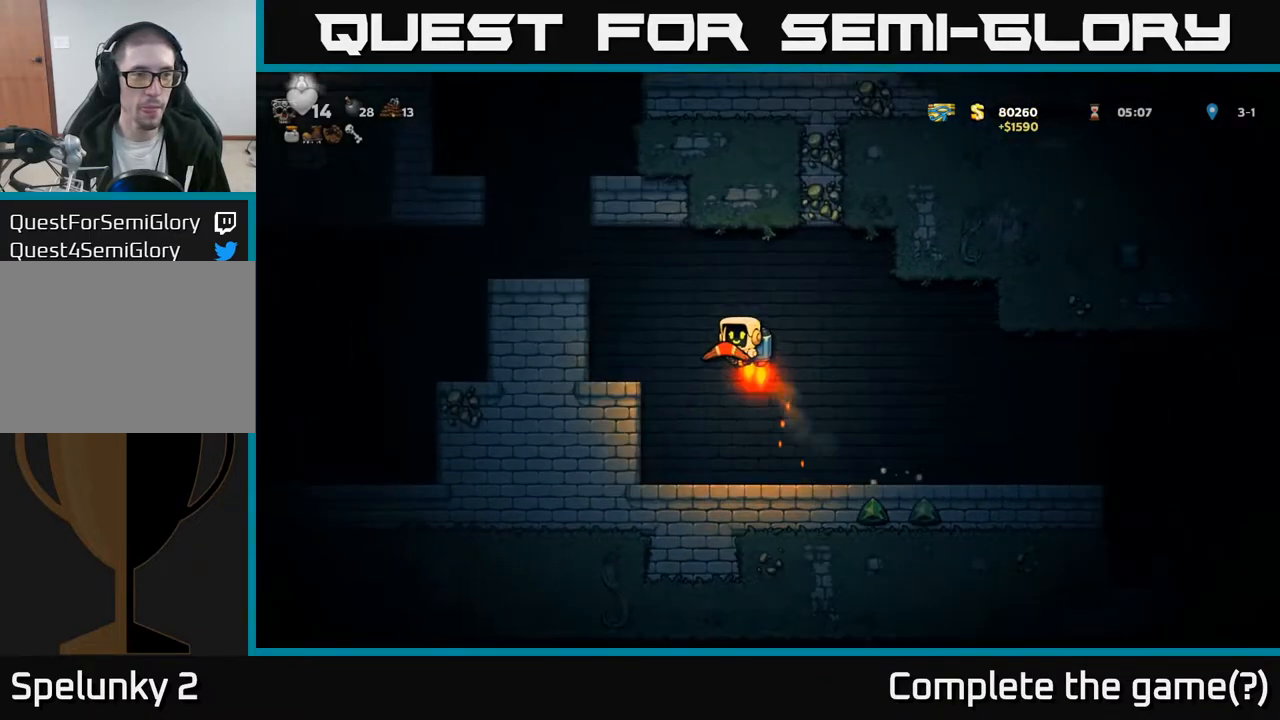
{"buttons": [], "left_stick": "center", "right_stick": "center", "events": [[317, "A", "up"], [433, "DPAD_LEFT", "up"]]}
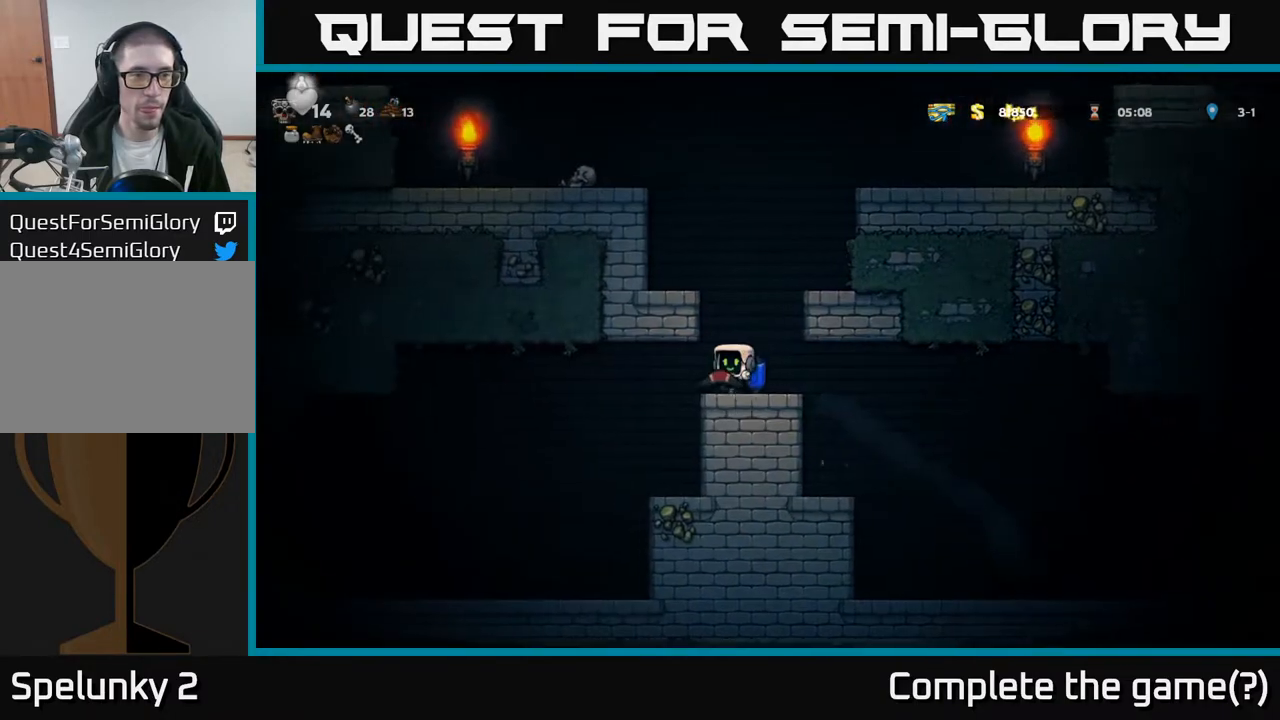
{"buttons": ["DPAD_LEFT"], "left_stick": "center", "right_stick": "center", "events": [[217, "DPAD_LEFT", "down"]]}
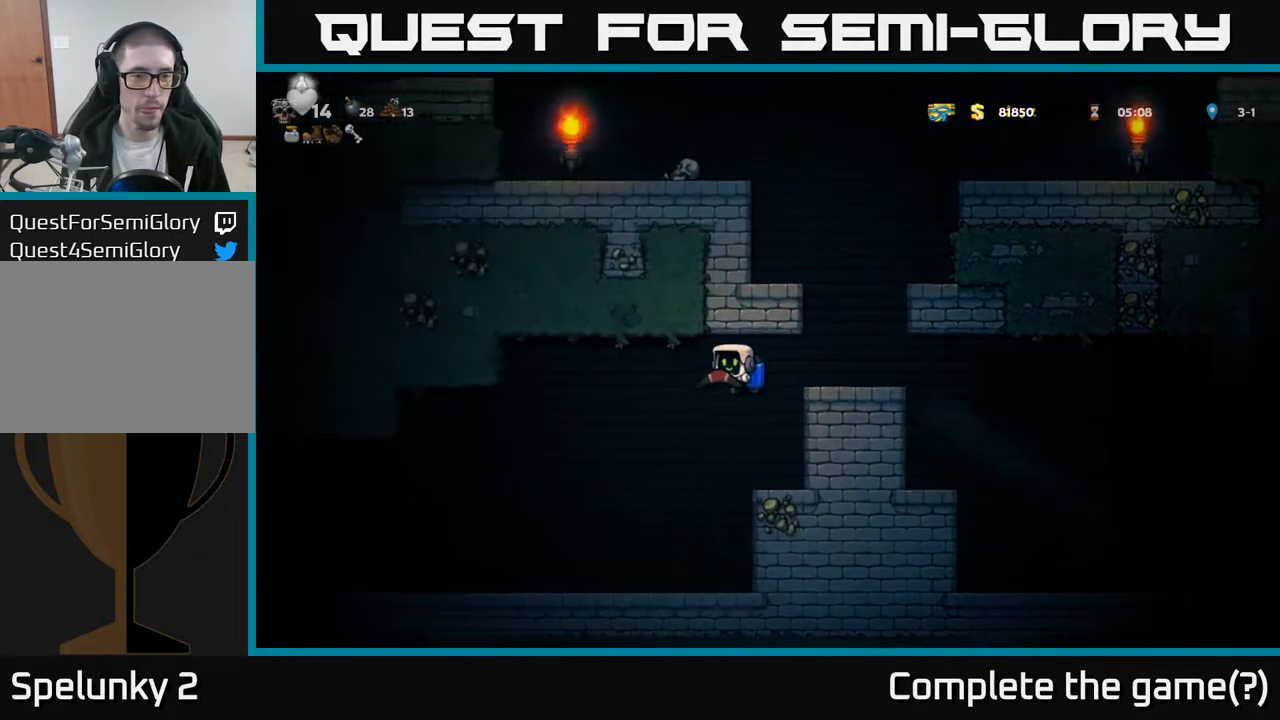
{"buttons": ["DPAD_LEFT"], "left_stick": "center", "right_stick": "center", "events": []}
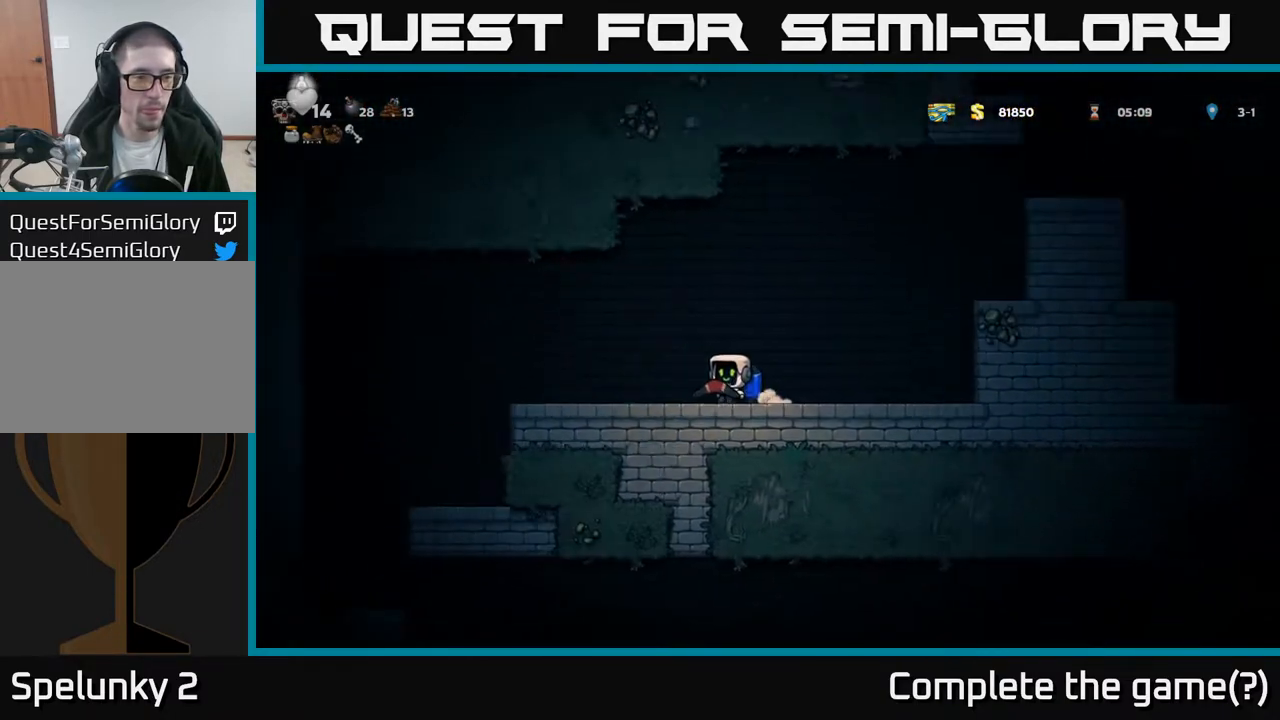
{"buttons": ["DPAD_LEFT"], "left_stick": "center", "right_stick": "center", "events": [[217, "A", "down"], [283, "A", "up"]]}